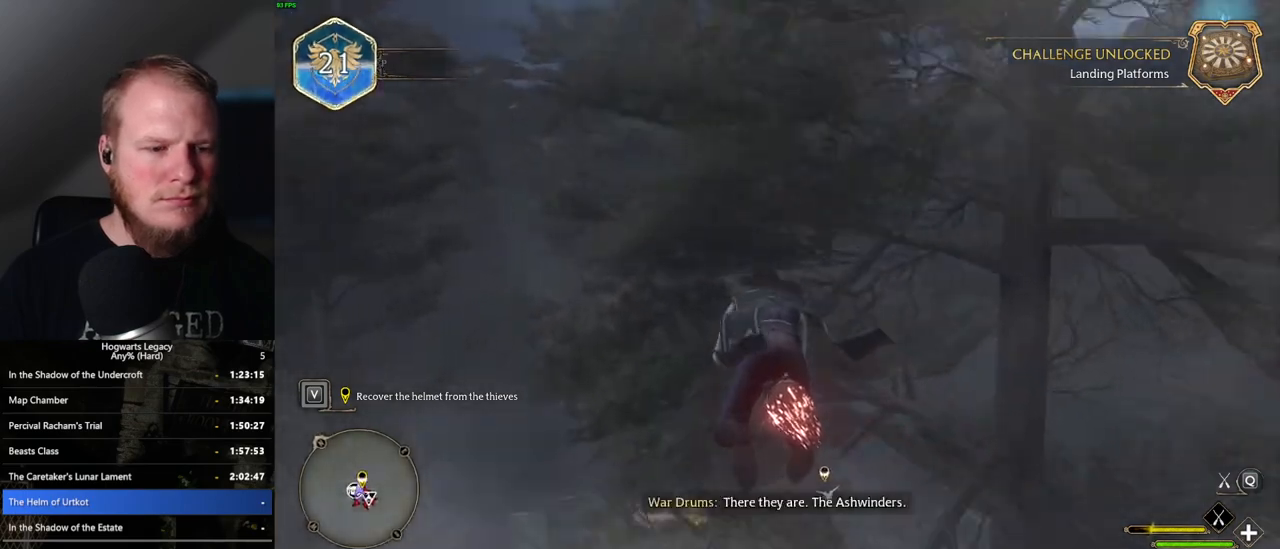
Gameplay with keyboard and mouse; each line is a JSON object with the keys and mouse buttons held at the frame after it. "events" lists presses ("down") and releases ("up") of ".", "/", "0", "1", "2", "3", "4", "5", "6", "7", "8", "9", "a", "alt_l", "alt_r", "b", "backslash", "backspace", "c", "caps_lock", "comma", "ctrl_l", "ctrl_r", "d", "e", "equals", "escape", "f", "f1", "f10", "f11", "f12", "f2", "f3", "f4", "f5", "f6", "f7", "f8", "f9", "g", "h", "i", "j", "k", "l", "lbracket", "m", "minus", "n", "o", "p", "q", "quote", "r", "rbracket", "return", "s", "semicolon", "shift_l", "shift_r", "space", "super_l", "super_r", "t", "tab", "tilde", "u", "v", "w", "x", "y", "z", "mouse_left", "mouse_wheel", "mouse_right", "mouse_mb4" and "mouse_mb5" between this image and that frame as [ms after this image, input, new state], when the widget could be followed in between. "mouse_left", "mouse_wheel", "mouse_right", "mouse_mb4", "mouse_mb5" = the "left", "wheel", "right", "mb4", "mb5" buttons of the "mouse" list. No other keys are recorded. "wheel" means that the mouse wheel is clicked or scrolled. Mouse movement is not recorded.
{"keys": ["ctrl_l", "w"], "mouse": ["left"], "events": []}
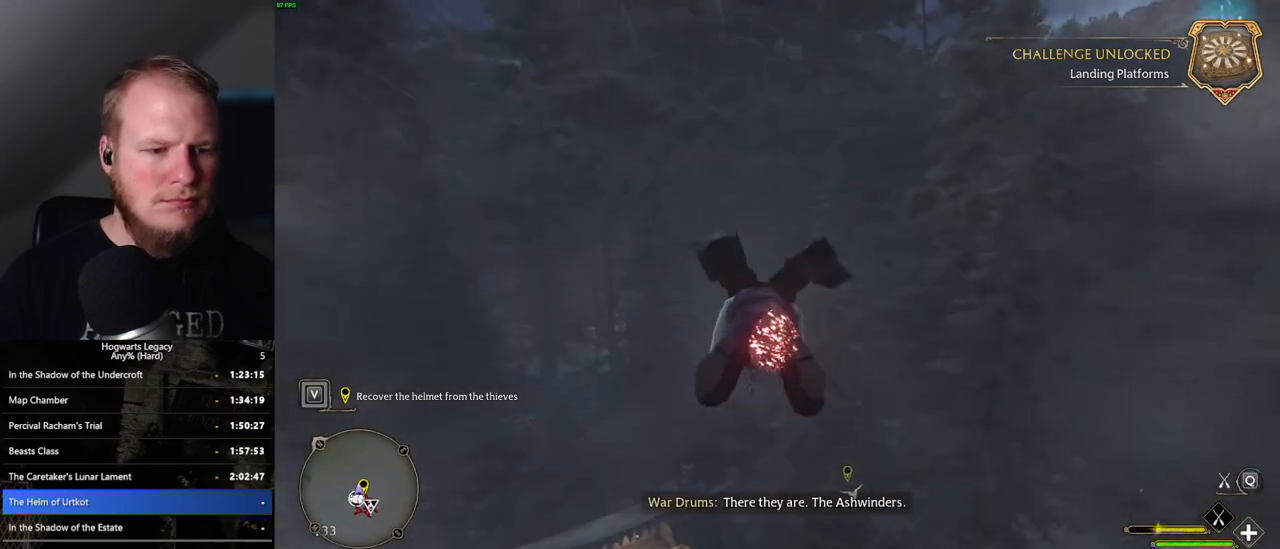
{"keys": ["ctrl_l", "w"], "mouse": [], "events": [[100, "mouse_left", "up"]]}
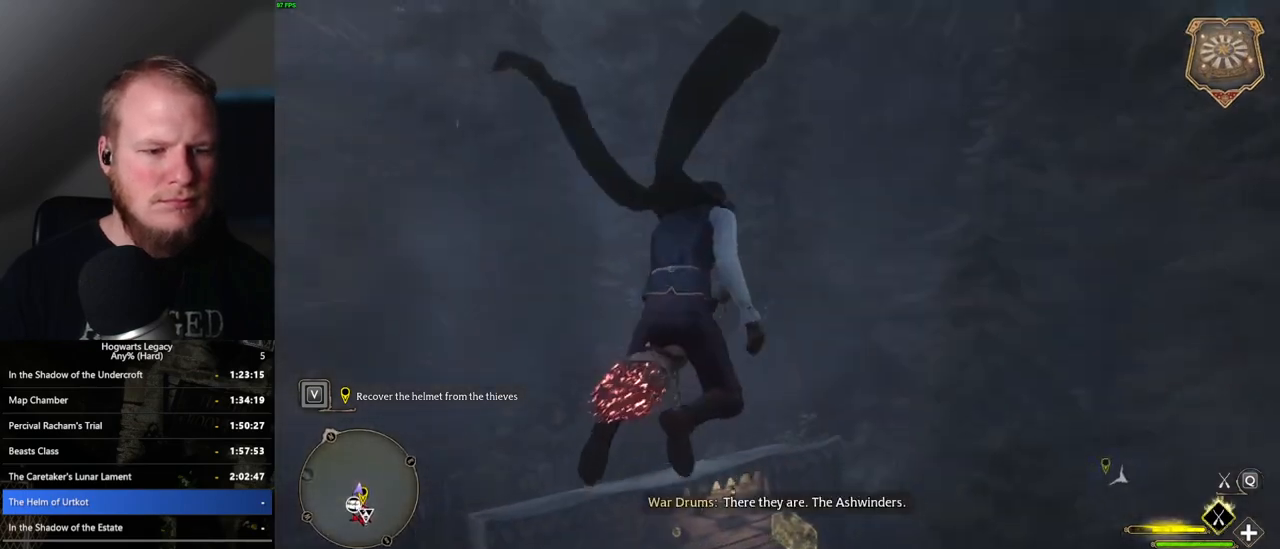
{"keys": ["ctrl_l", "w"], "mouse": ["left"], "events": [[150, "mouse_left", "down"]]}
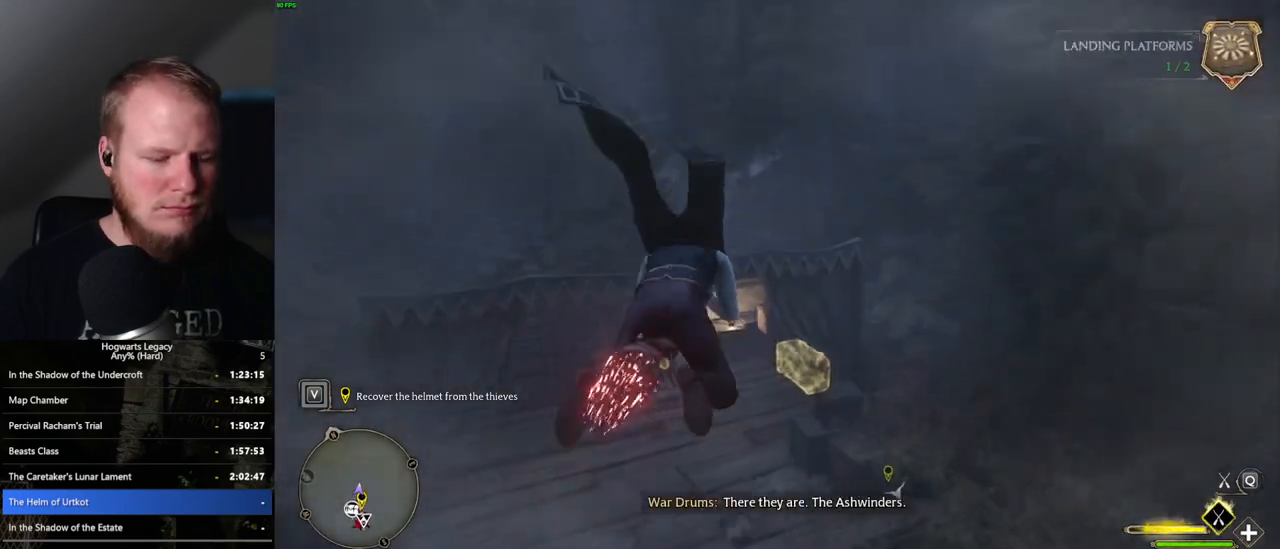
{"keys": ["ctrl_l", "w"], "mouse": ["left"], "events": [[33, "ctrl_l", "up"], [350, "ctrl_l", "down"]]}
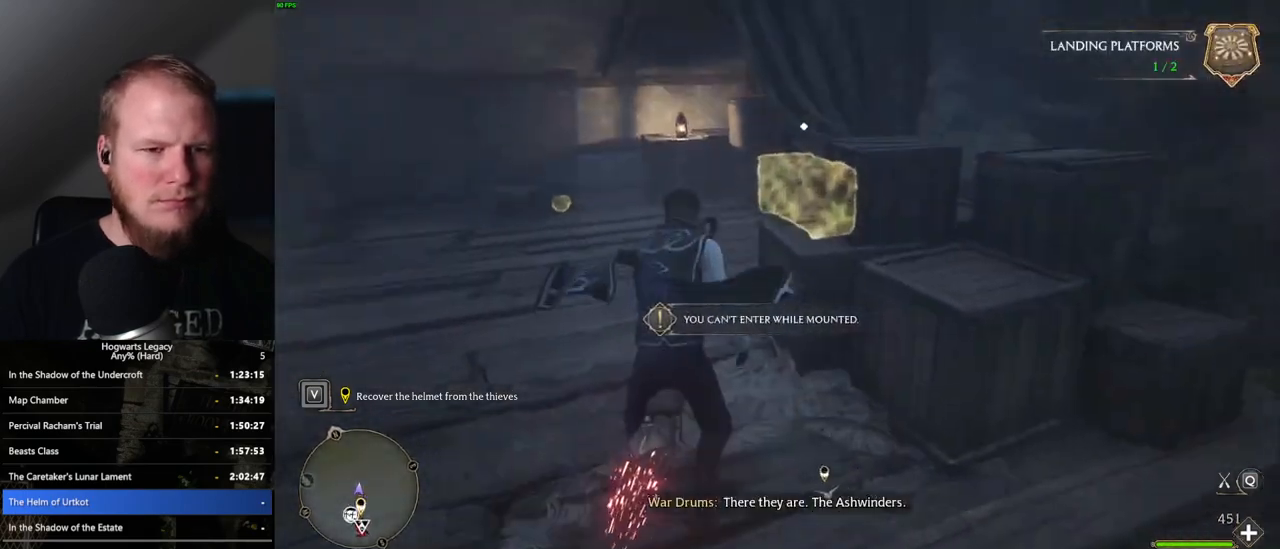
{"keys": ["w"], "mouse": [], "events": [[67, "mouse_left", "up"], [117, "b", "down"], [133, "ctrl_l", "up"], [267, "b", "up"]]}
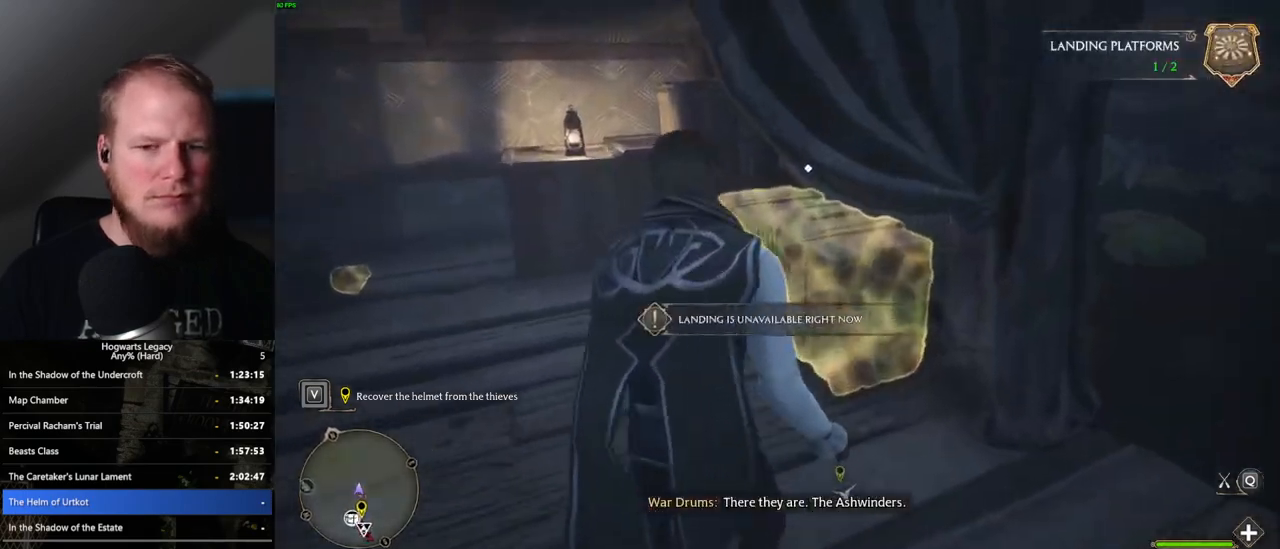
{"keys": ["a"], "mouse": [], "events": [[233, "b", "down"], [350, "b", "up"], [433, "a", "down"], [467, "w", "up"]]}
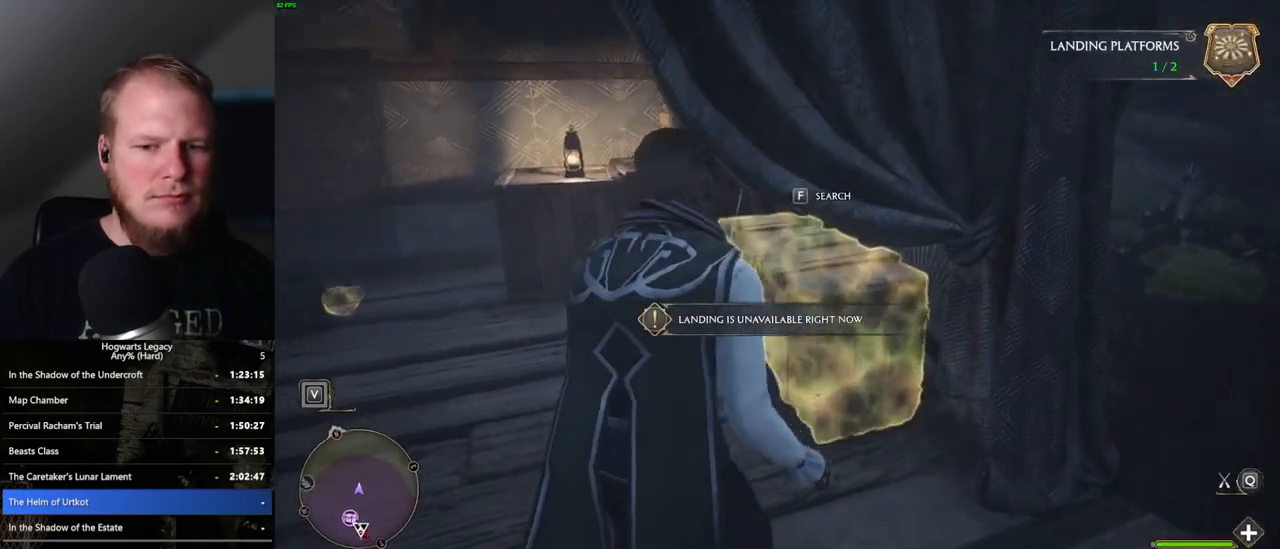
{"keys": ["a", "b"], "mouse": [], "events": [[450, "b", "down"]]}
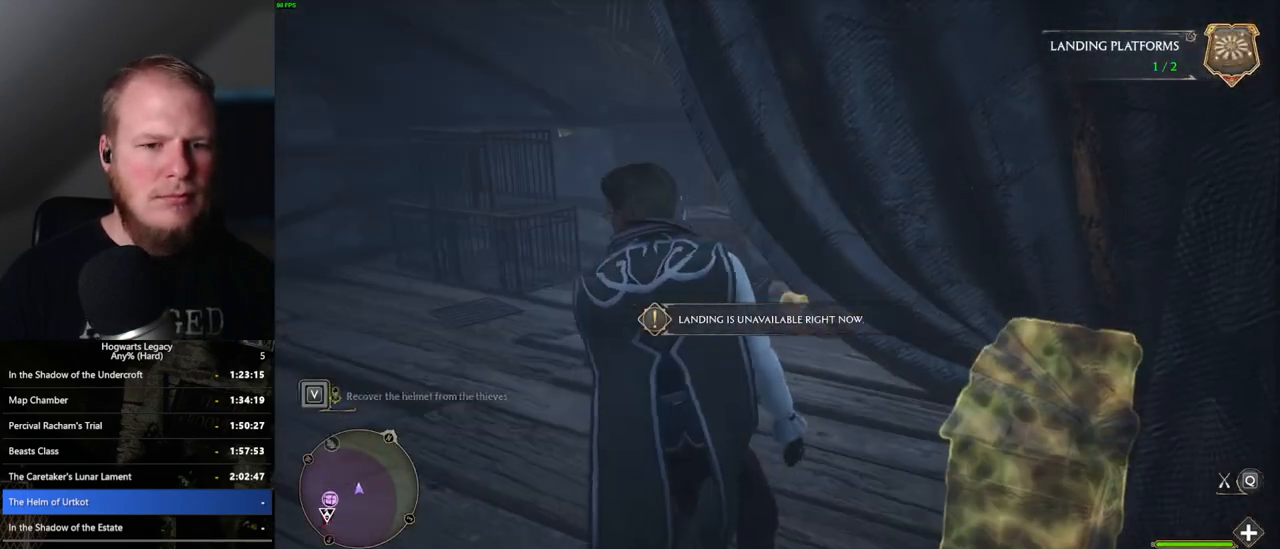
{"keys": ["a", "b", "w"], "mouse": [], "events": [[67, "b", "up"], [183, "b", "down"], [250, "b", "up"], [350, "w", "down"], [483, "b", "down"]]}
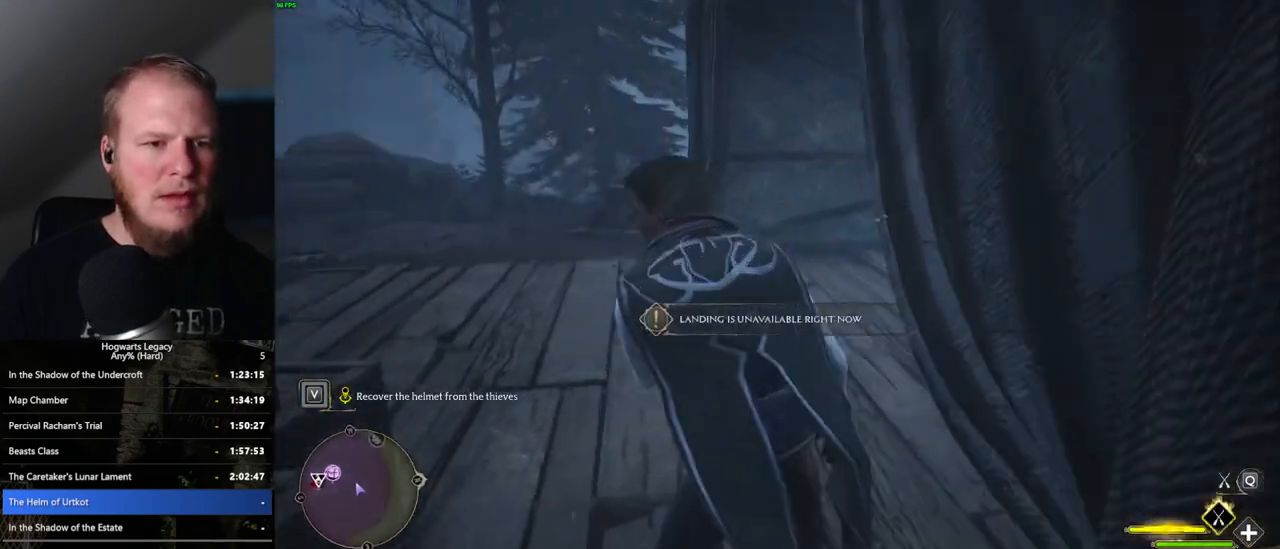
{"keys": ["b", "w"], "mouse": [], "events": [[33, "b", "up"], [133, "b", "down"], [183, "a", "up"], [217, "b", "up"], [317, "b", "down"], [400, "b", "up"], [500, "b", "down"]]}
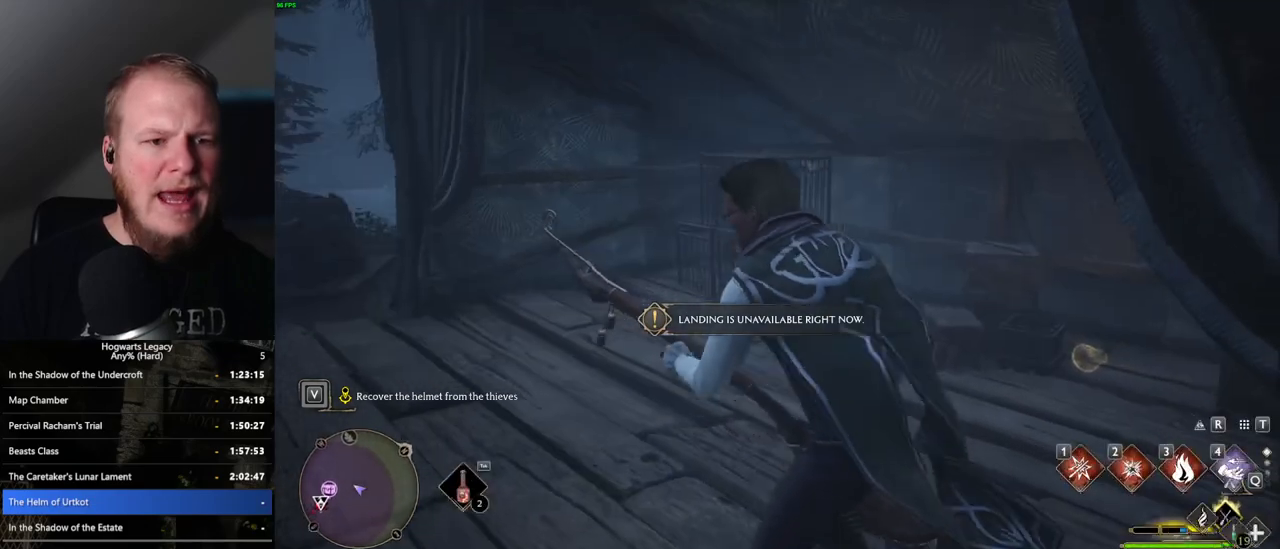
{"keys": ["w"], "mouse": [], "events": [[100, "b", "up"], [200, "b", "down"], [250, "b", "up"]]}
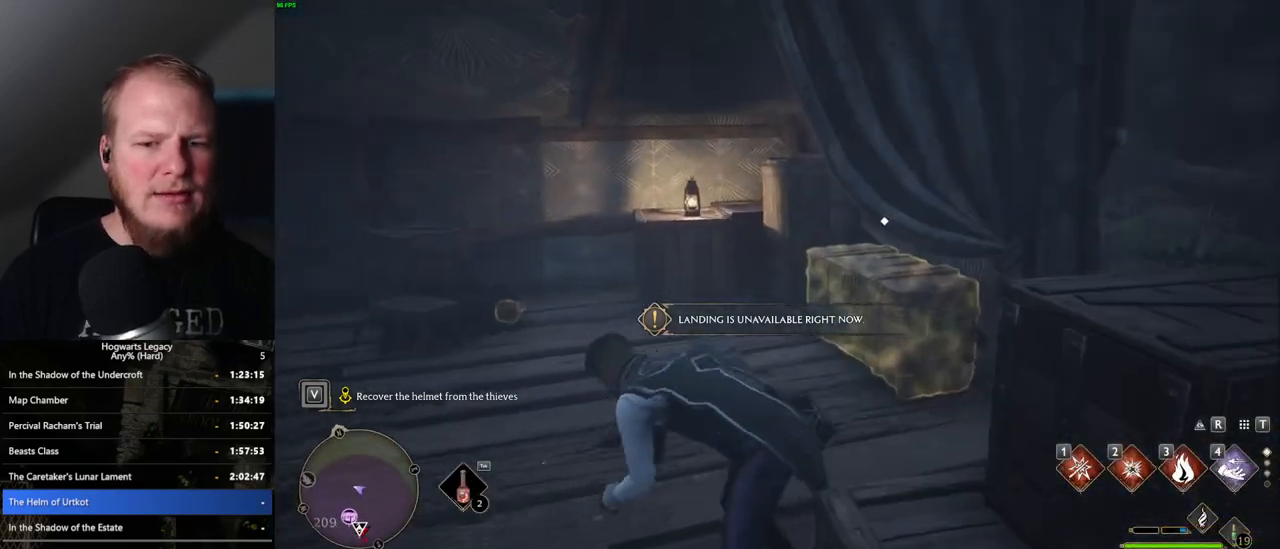
{"keys": ["w"], "mouse": [], "events": [[350, "mouse_wheel", "down"], [467, "mouse_wheel", "up"]]}
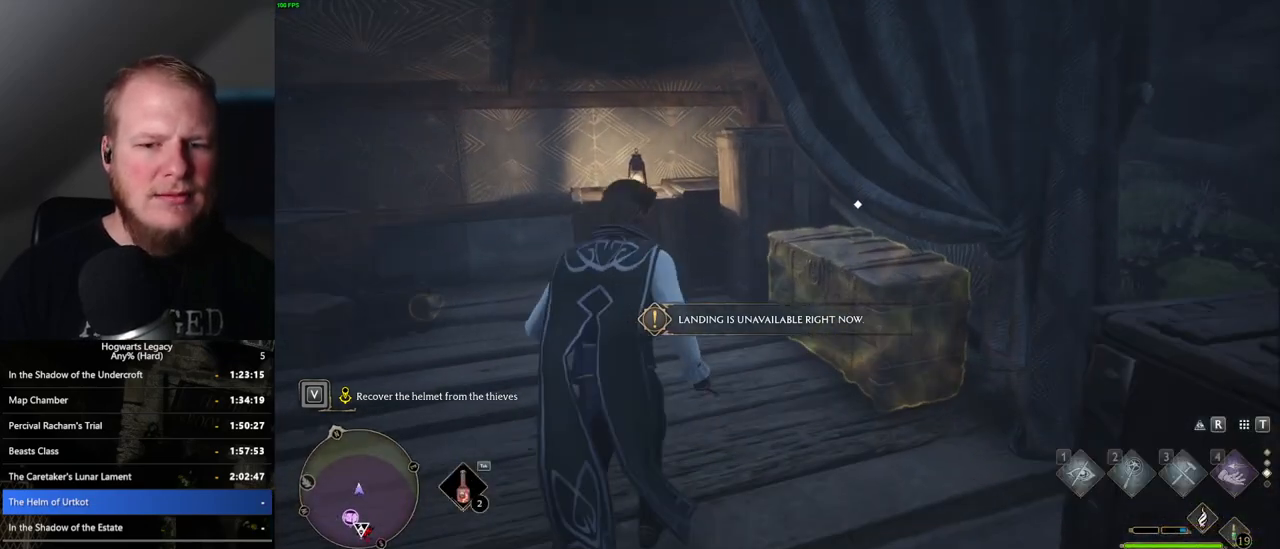
{"keys": ["w"], "mouse": [], "events": [[200, "1", "down"], [283, "1", "up"]]}
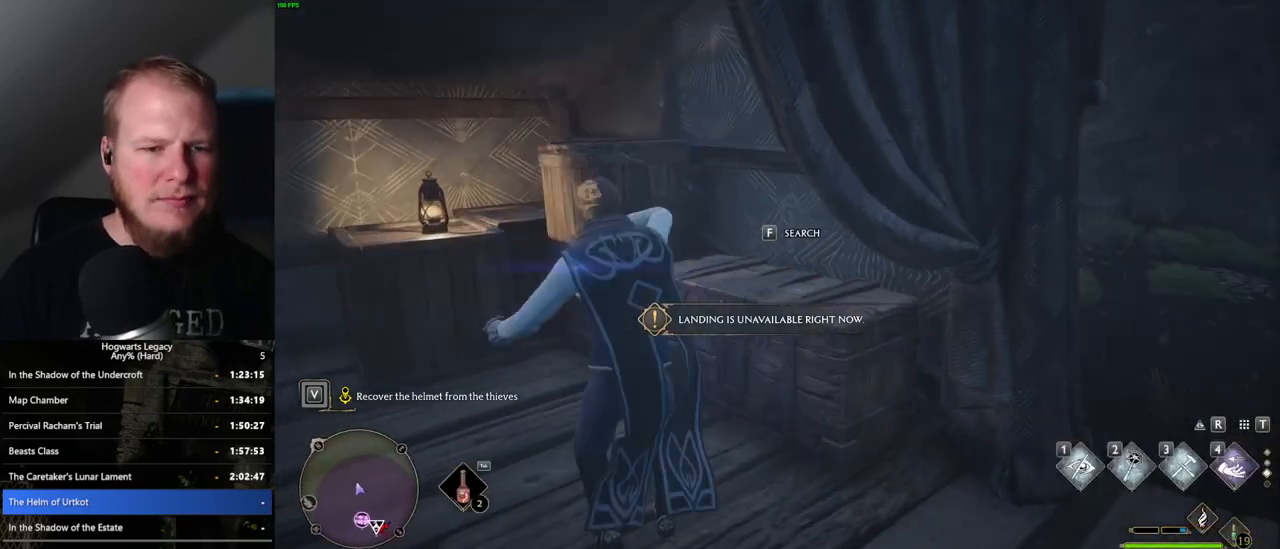
{"keys": ["w"], "mouse": [], "events": []}
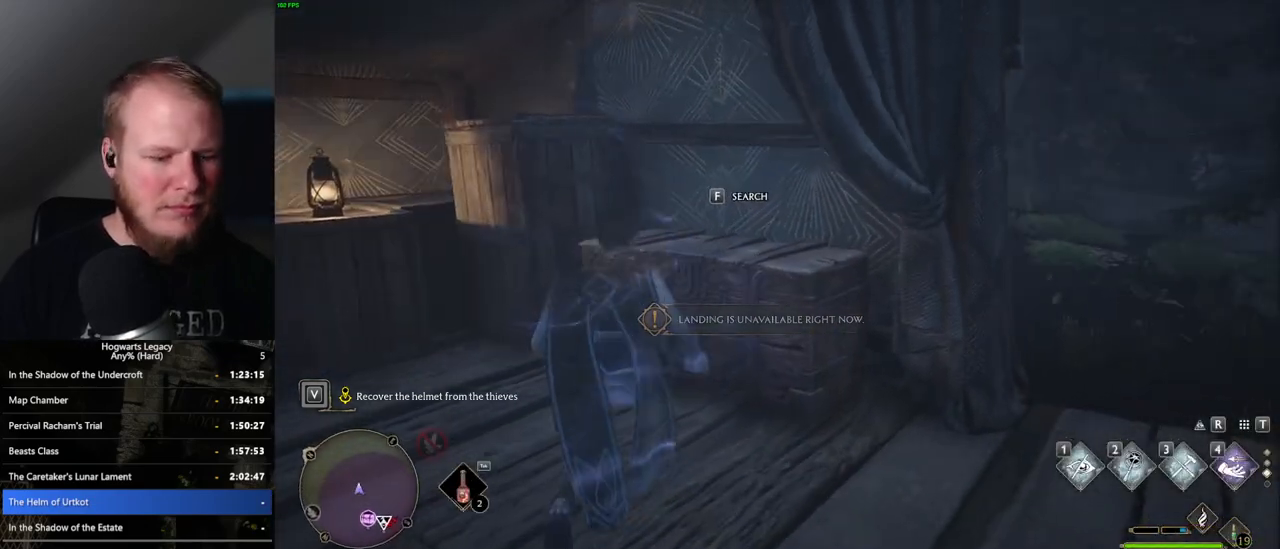
{"keys": ["m"], "mouse": [], "events": [[100, "f", "down"], [200, "f", "up"], [283, "w", "up"], [450, "m", "down"]]}
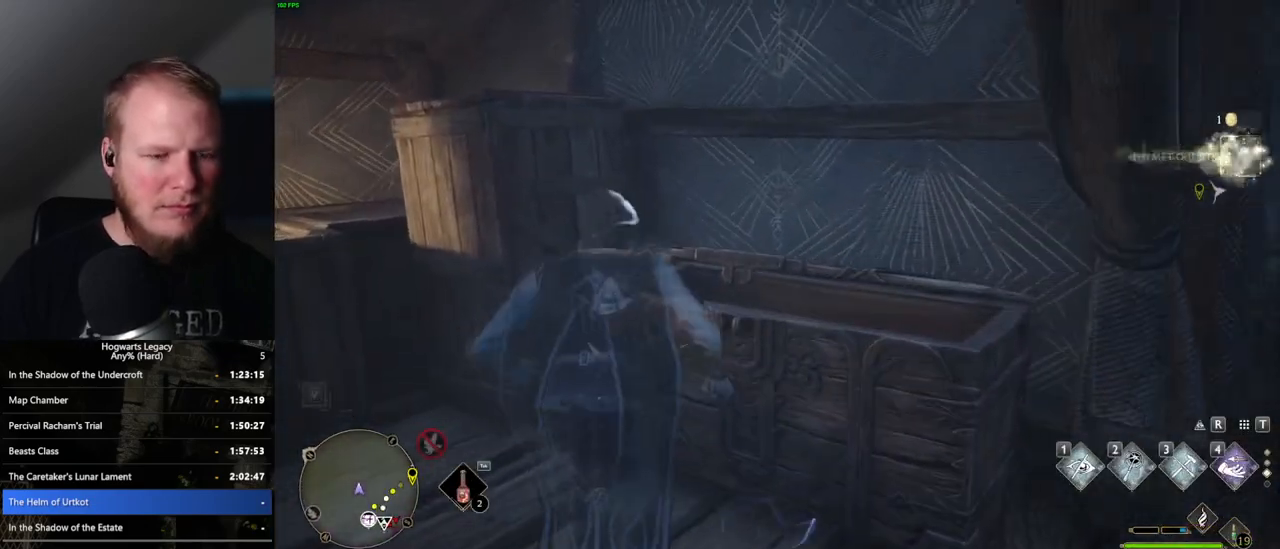
{"keys": [], "mouse": [], "events": [[83, "m", "up"]]}
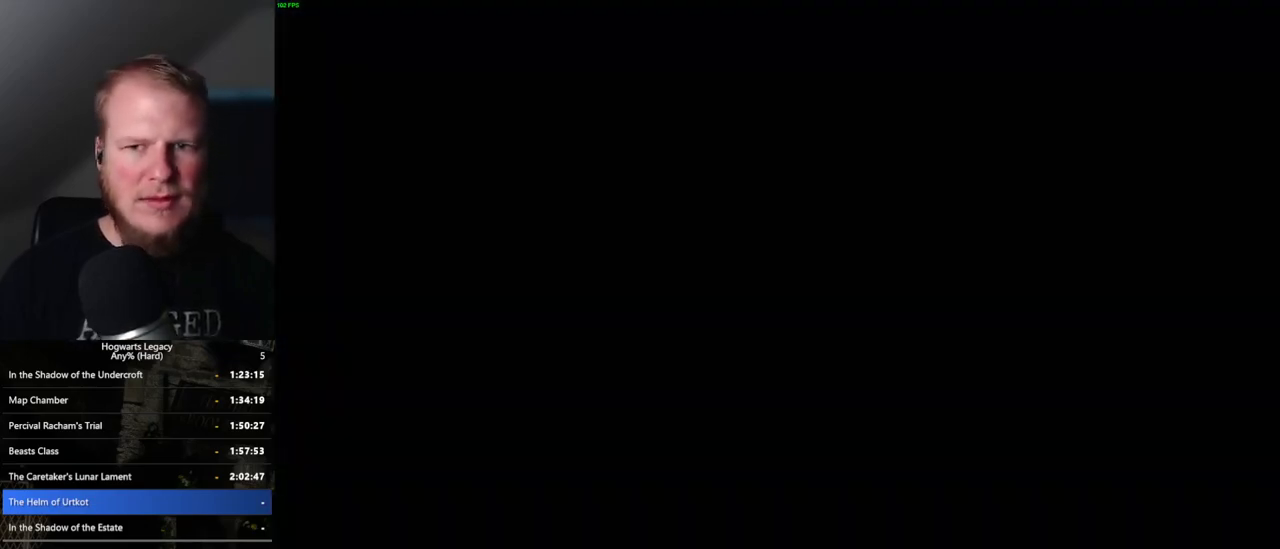
{"keys": [], "mouse": [], "events": []}
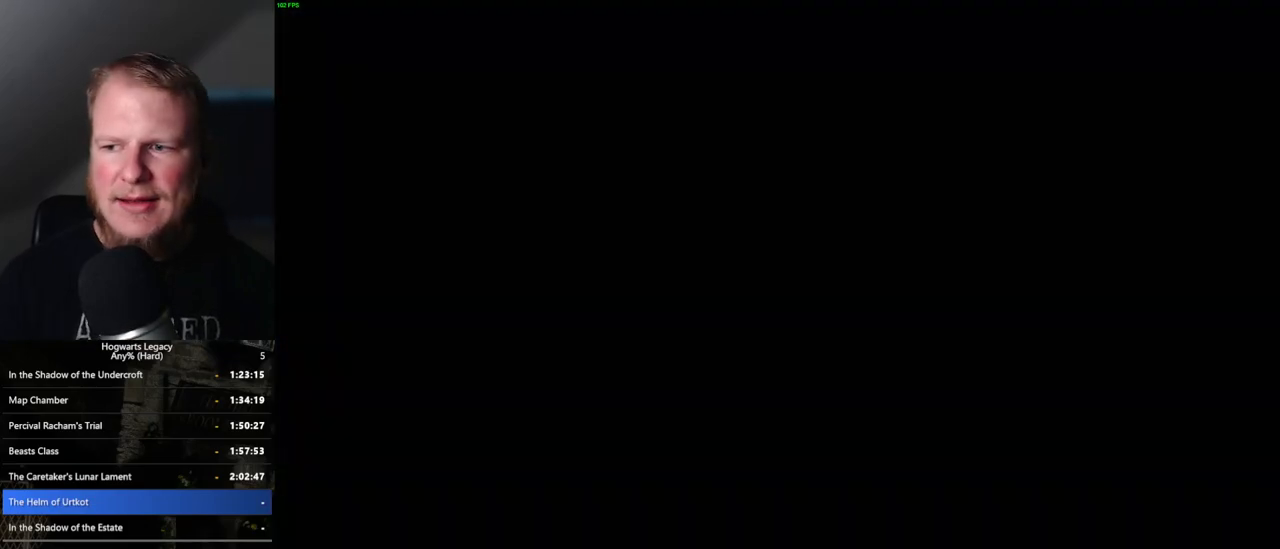
{"keys": [], "mouse": [], "events": []}
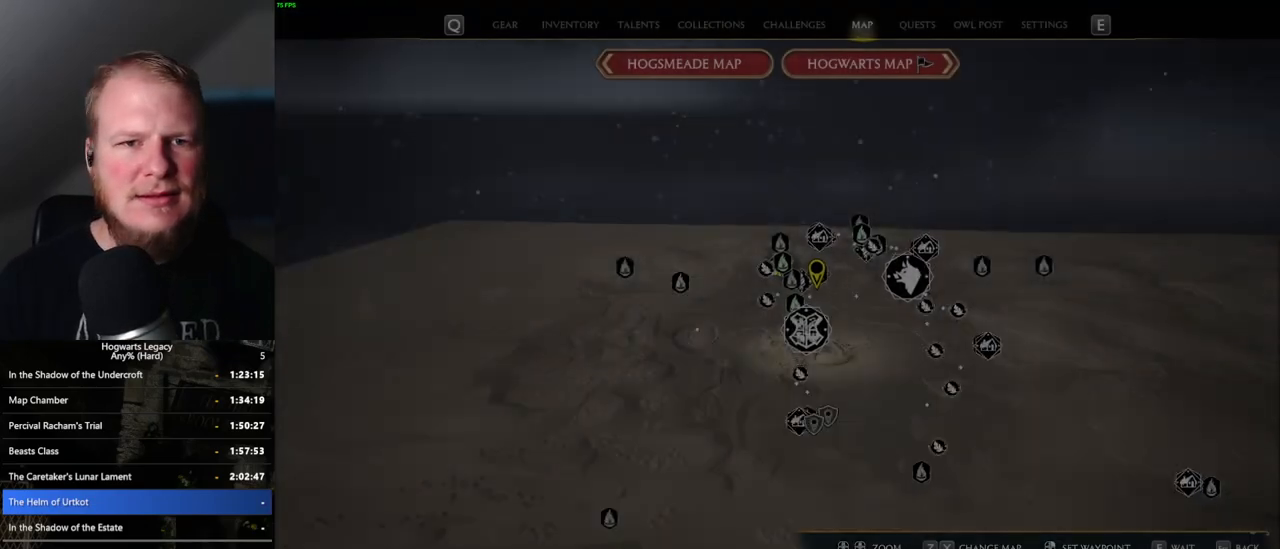
{"keys": [], "mouse": [], "events": [[250, "x", "down"], [367, "x", "up"]]}
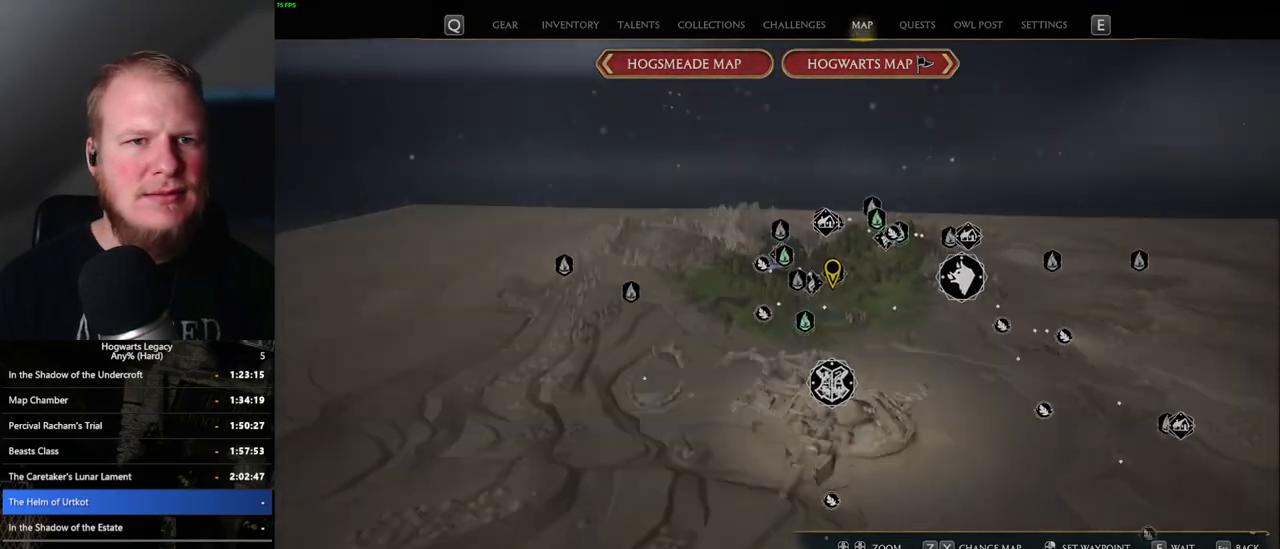
{"keys": [], "mouse": [], "events": []}
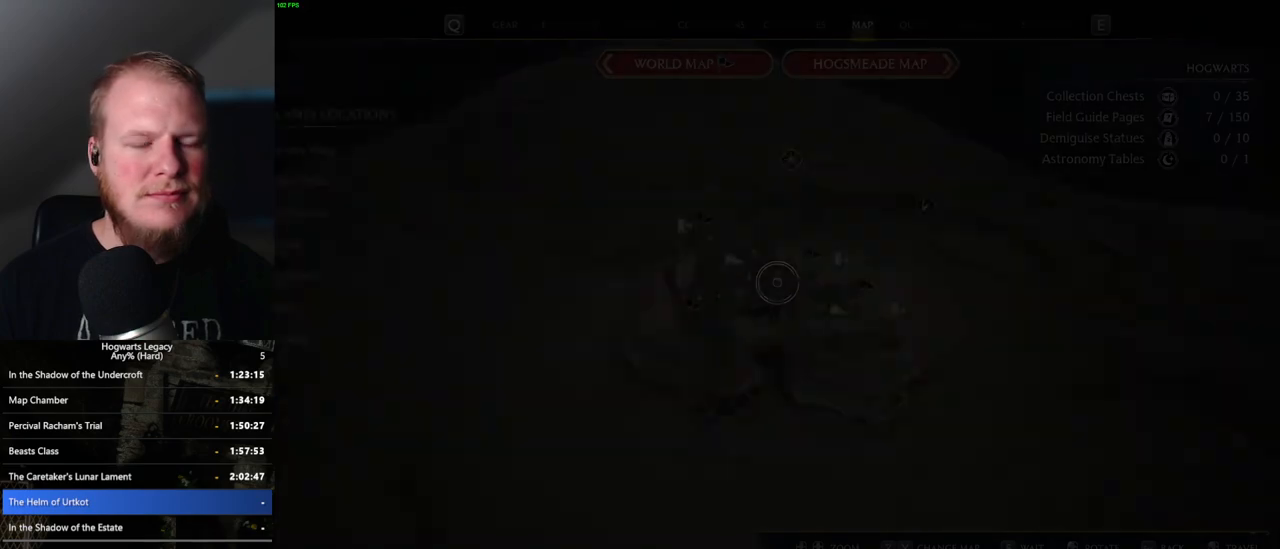
{"keys": ["z"], "mouse": [], "events": [[467, "z", "down"]]}
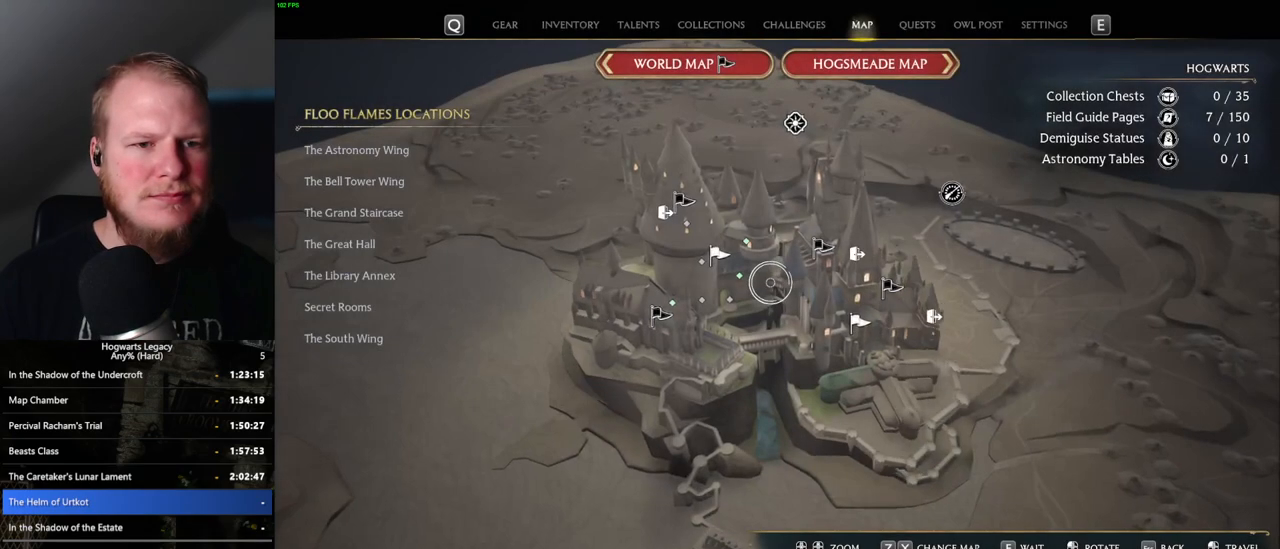
{"keys": [], "mouse": [], "events": [[133, "z", "up"]]}
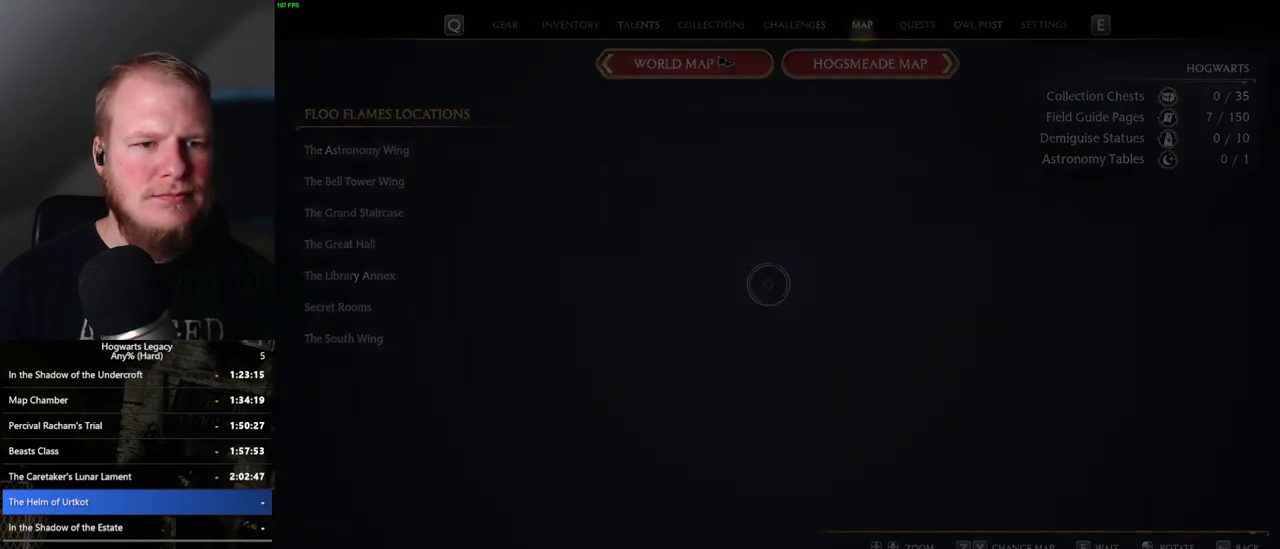
{"keys": [], "mouse": [], "events": []}
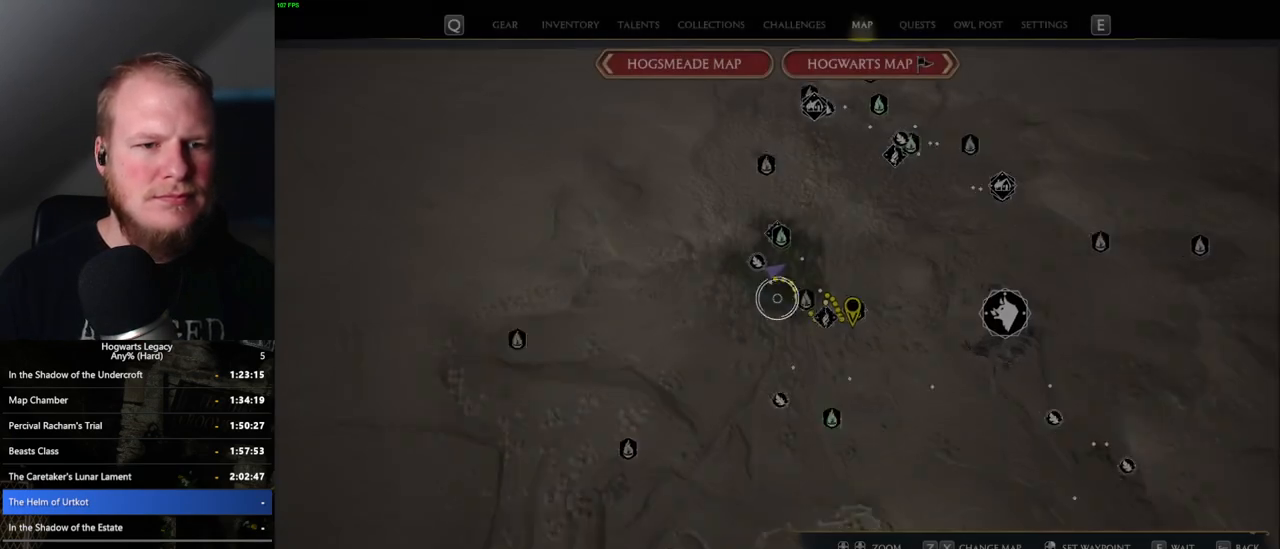
{"keys": [], "mouse": [], "events": []}
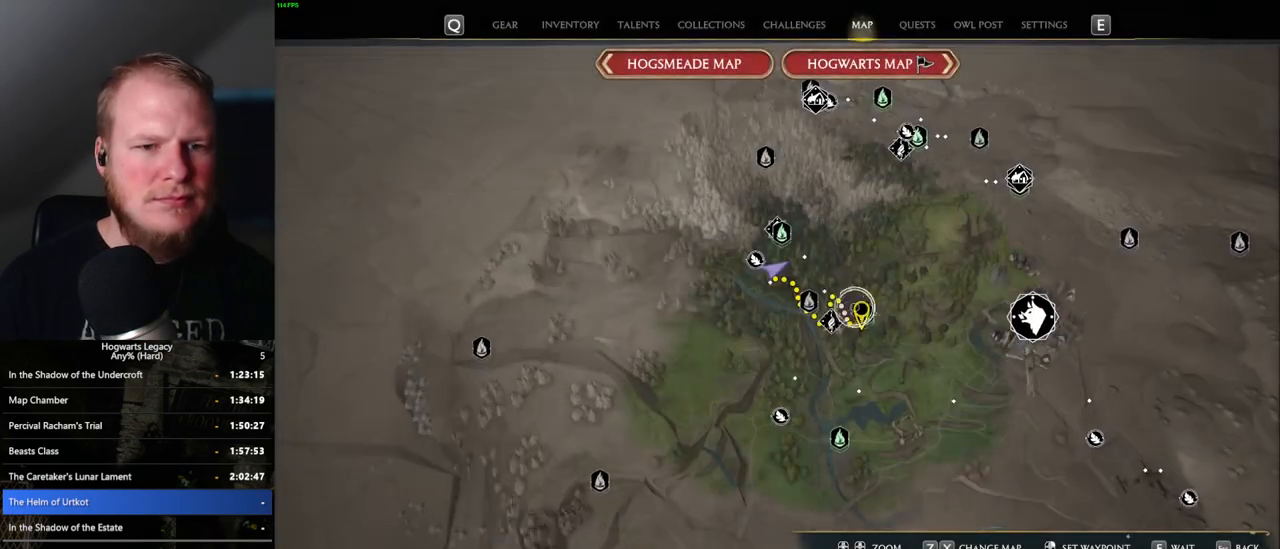
{"keys": [], "mouse": [], "events": []}
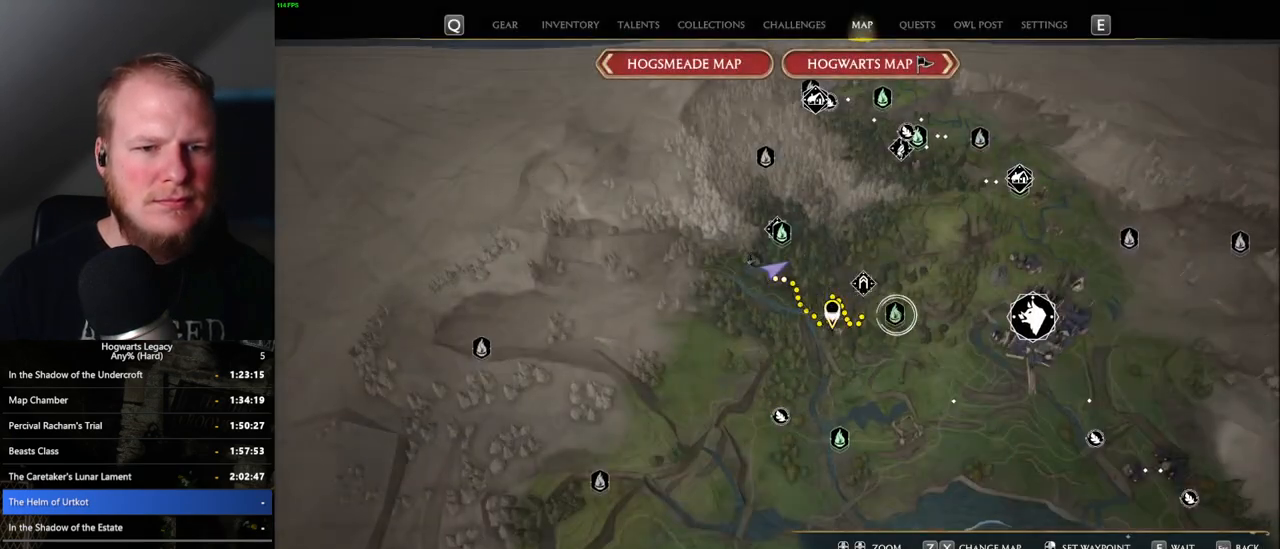
{"keys": [], "mouse": [], "events": [[17, "mouse_left", "down"], [100, "mouse_left", "up"]]}